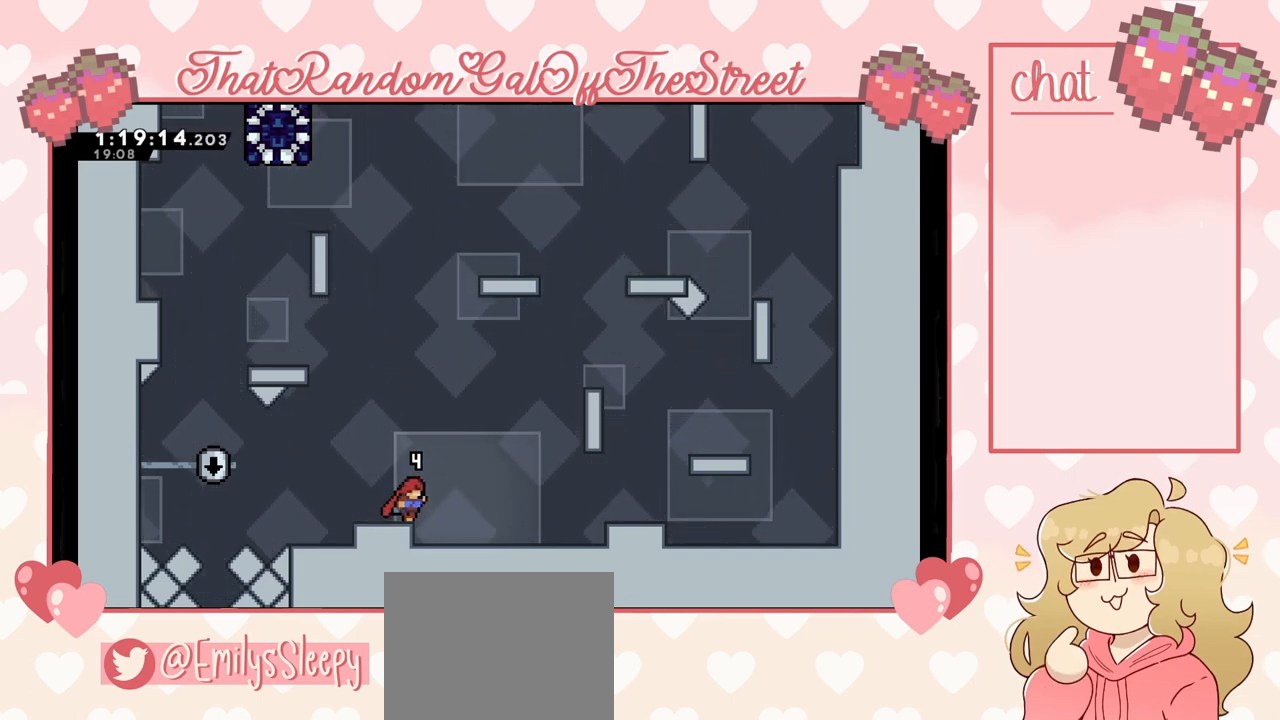
Gameplay with a controller (Xbox layout); each line is a JSON object with the inputs held at the frame after it. "events" lists button and stick changes between this image and that frame as [ms after this image, input, new state], when the widget could be followed in between.
{"buttons": [], "left_stick": "left", "right_stick": "center", "events": [[133, "left_stick", "down-left"], [200, "left_stick", "center"], [433, "left_stick", "left"]]}
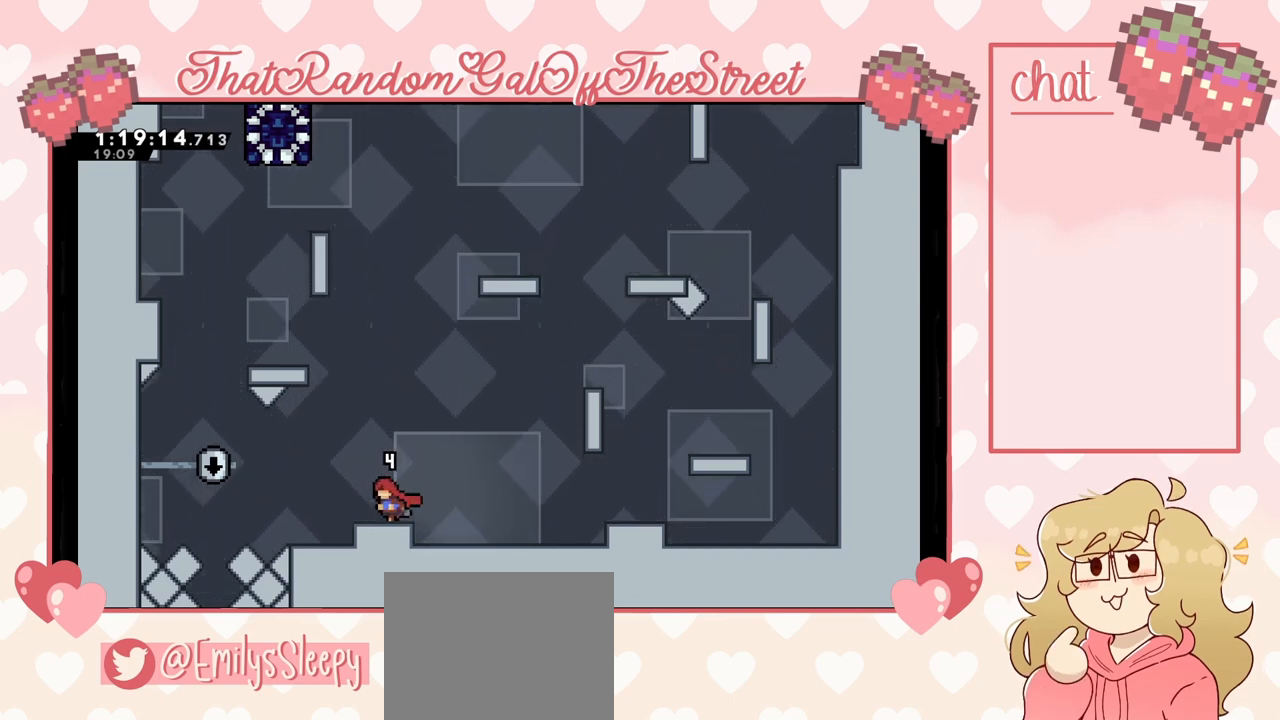
{"buttons": [], "left_stick": "center", "right_stick": "center", "events": [[300, "left_stick", "center"]]}
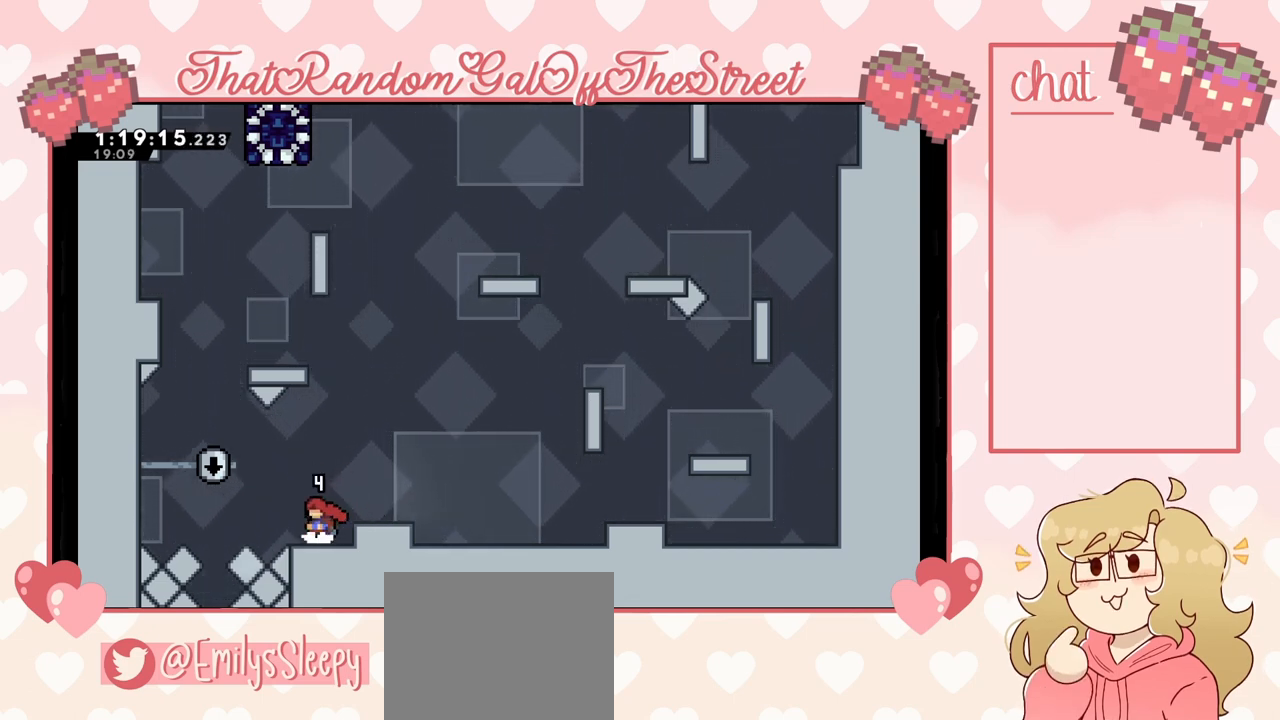
{"buttons": [], "left_stick": "center", "right_stick": "center", "events": [[100, "A", "down"], [167, "A", "up"], [367, "left_stick", "left"], [433, "left_stick", "center"]]}
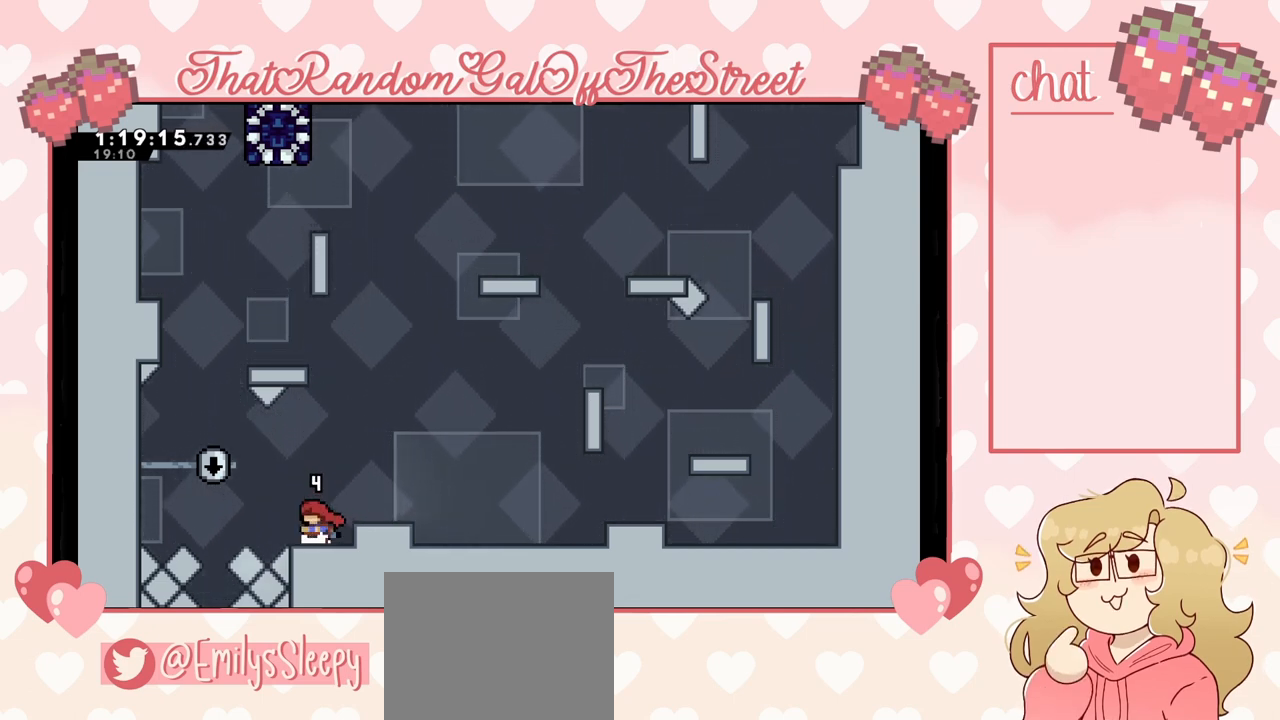
{"buttons": [], "left_stick": "left", "right_stick": "center", "events": [[33, "A", "down"], [100, "A", "up"], [467, "left_stick", "left"]]}
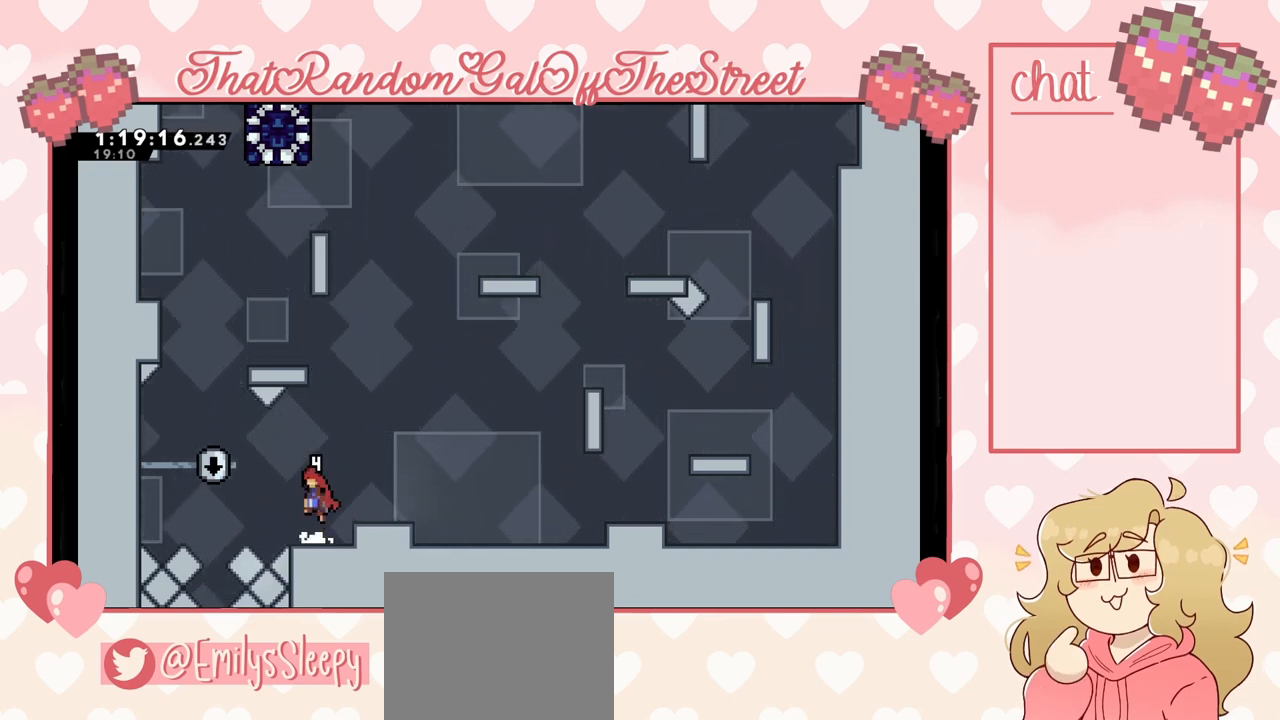
{"buttons": [], "left_stick": "center", "right_stick": "center", "events": [[33, "left_stick", "center"]]}
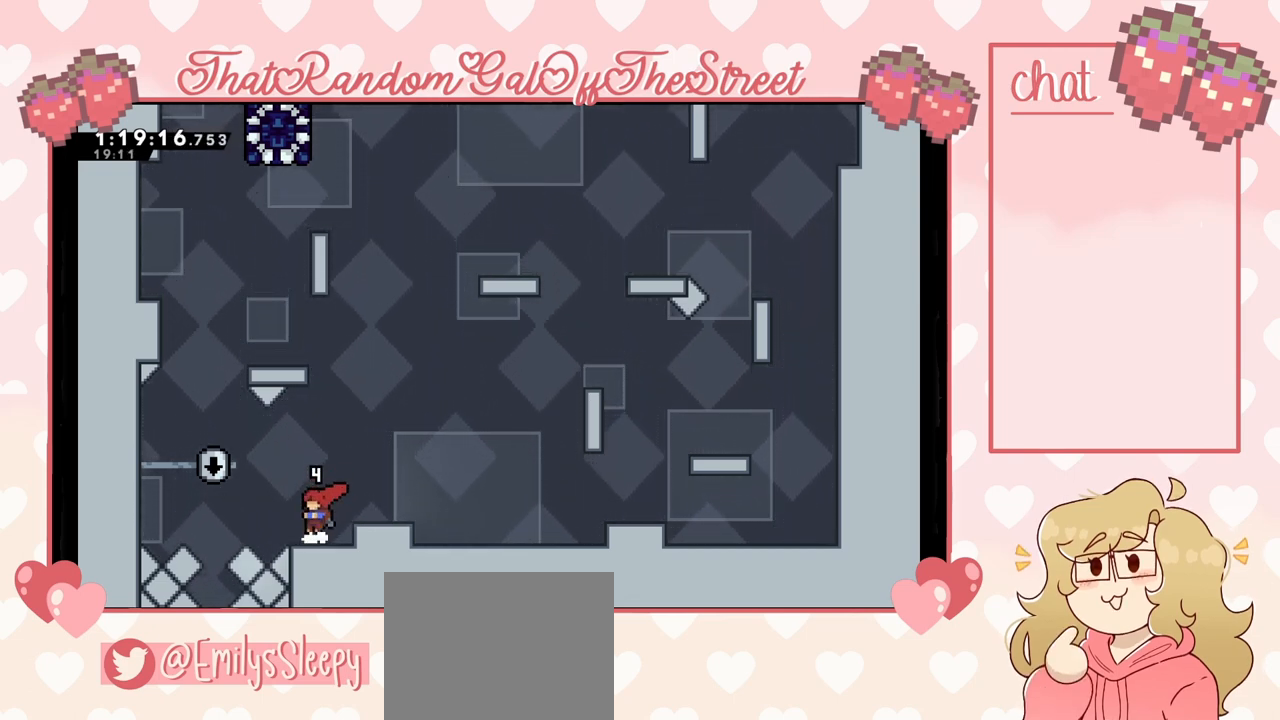
{"buttons": [], "left_stick": "center", "right_stick": "center", "events": []}
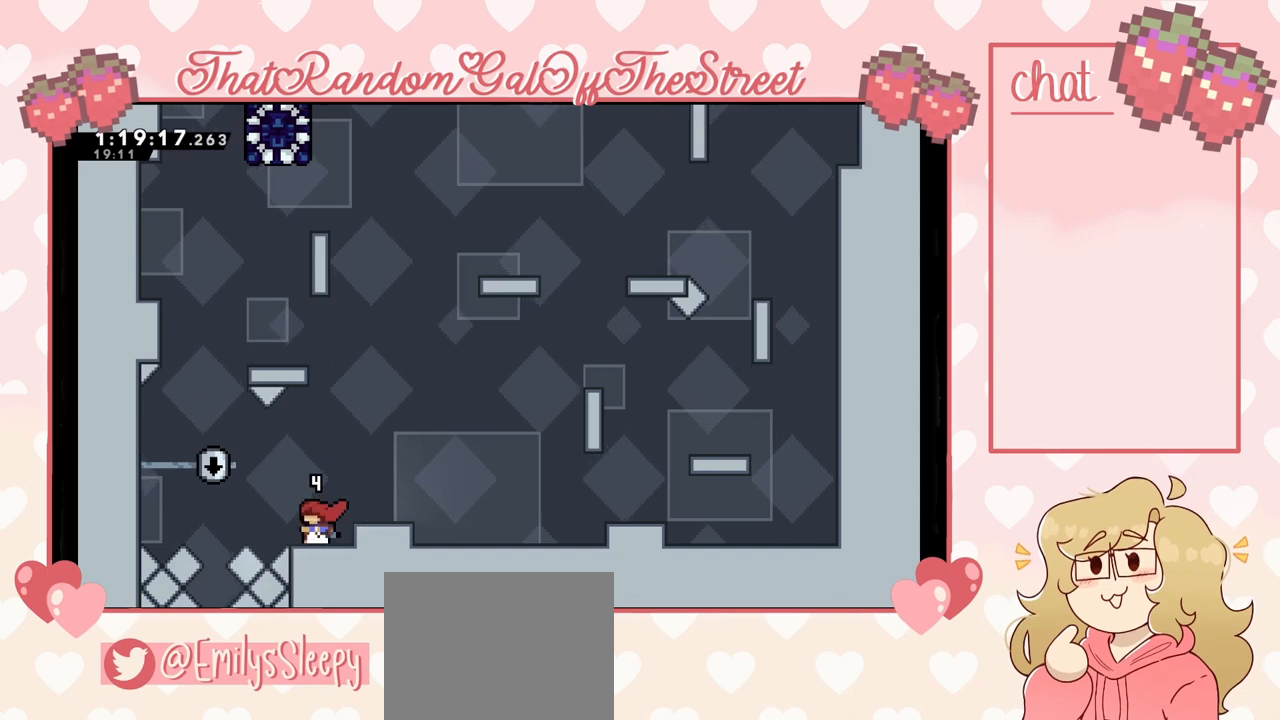
{"buttons": ["A"], "left_stick": "left", "right_stick": "center", "events": [[267, "left_stick", "left"], [433, "A", "down"]]}
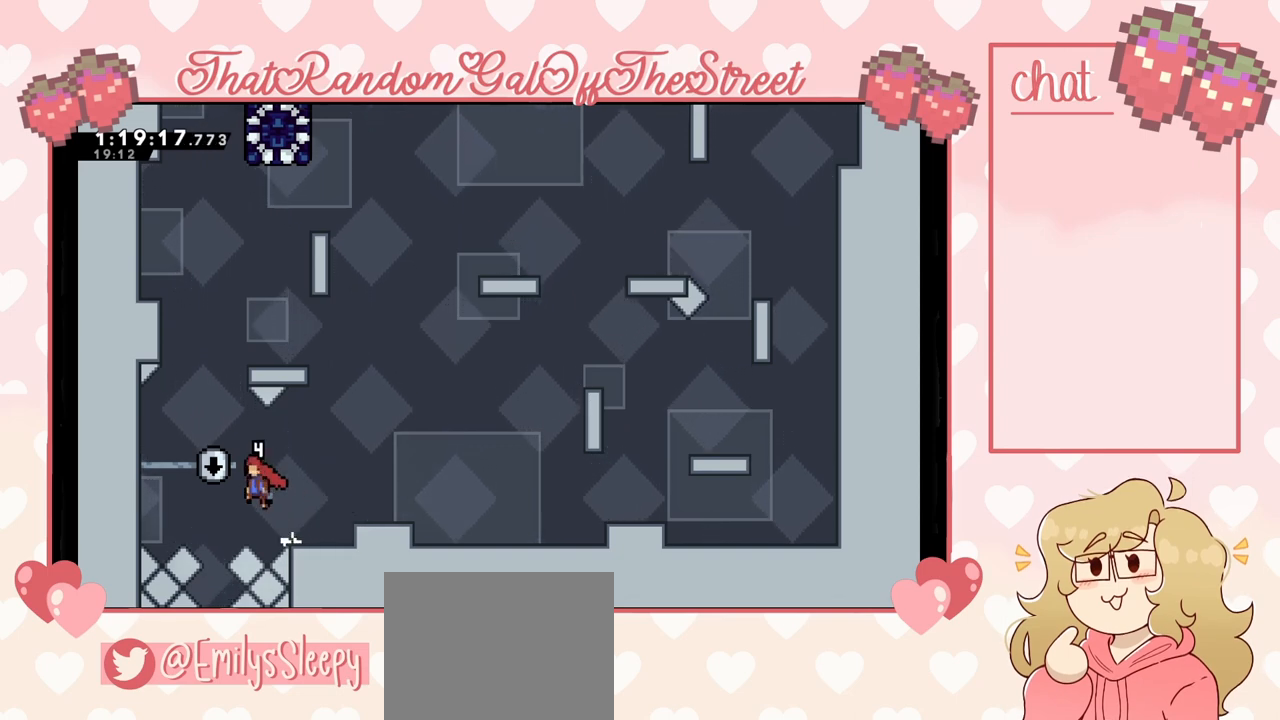
{"buttons": ["L2"], "left_stick": "left", "right_stick": "center", "events": [[233, "A", "up"], [400, "L2", "down"]]}
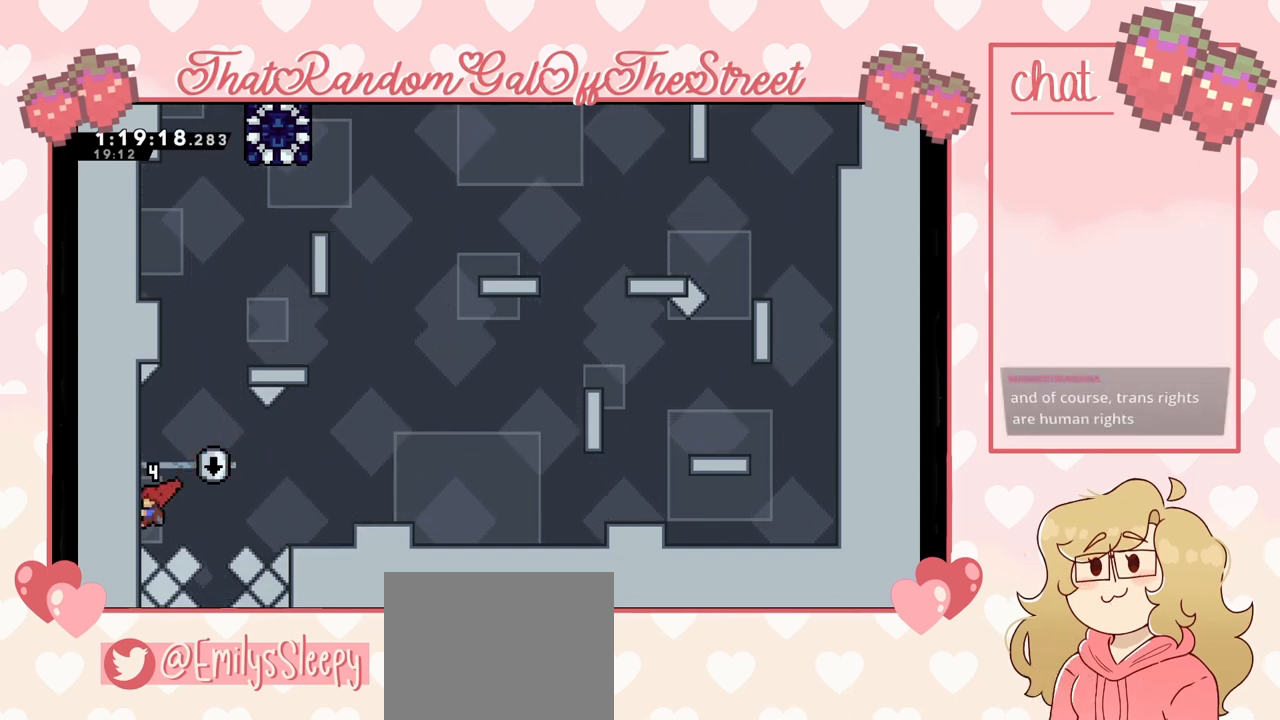
{"buttons": ["A"], "left_stick": "right", "right_stick": "center", "events": [[100, "left_stick", "center"], [267, "A", "down"], [267, "left_stick", "right"], [333, "L2", "up"]]}
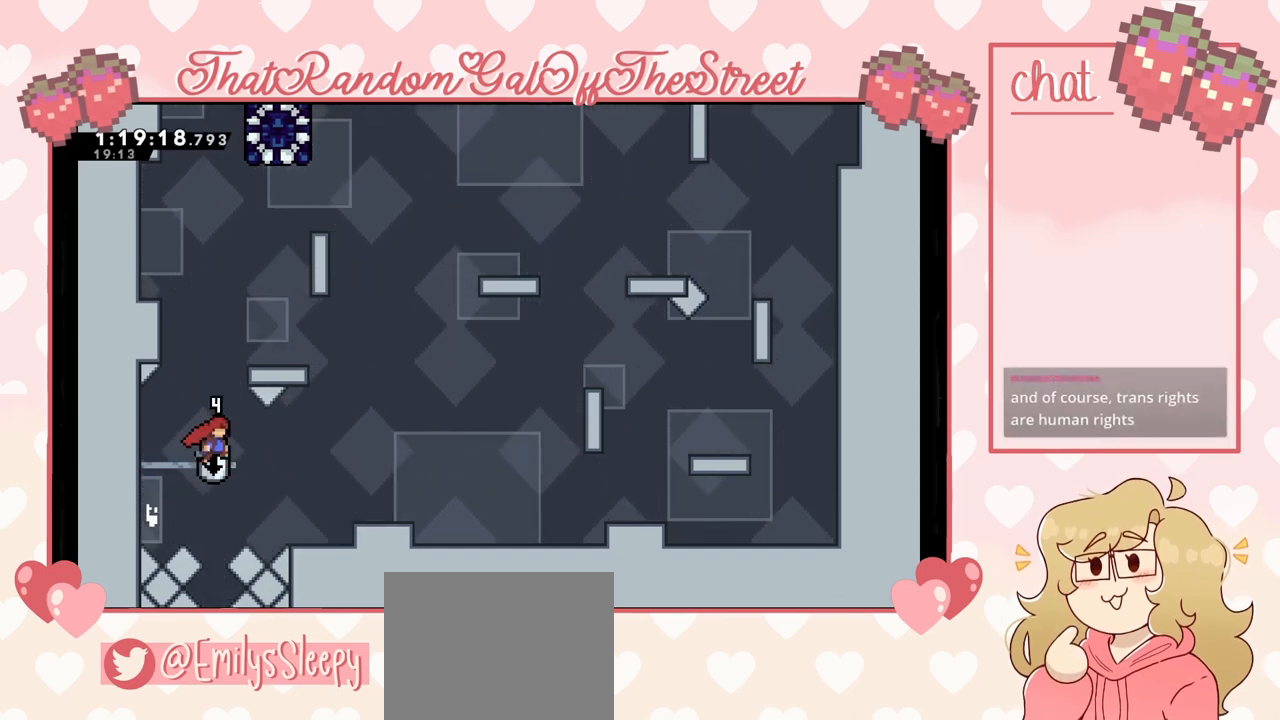
{"buttons": [], "left_stick": "right", "right_stick": "center", "events": [[333, "A", "up"]]}
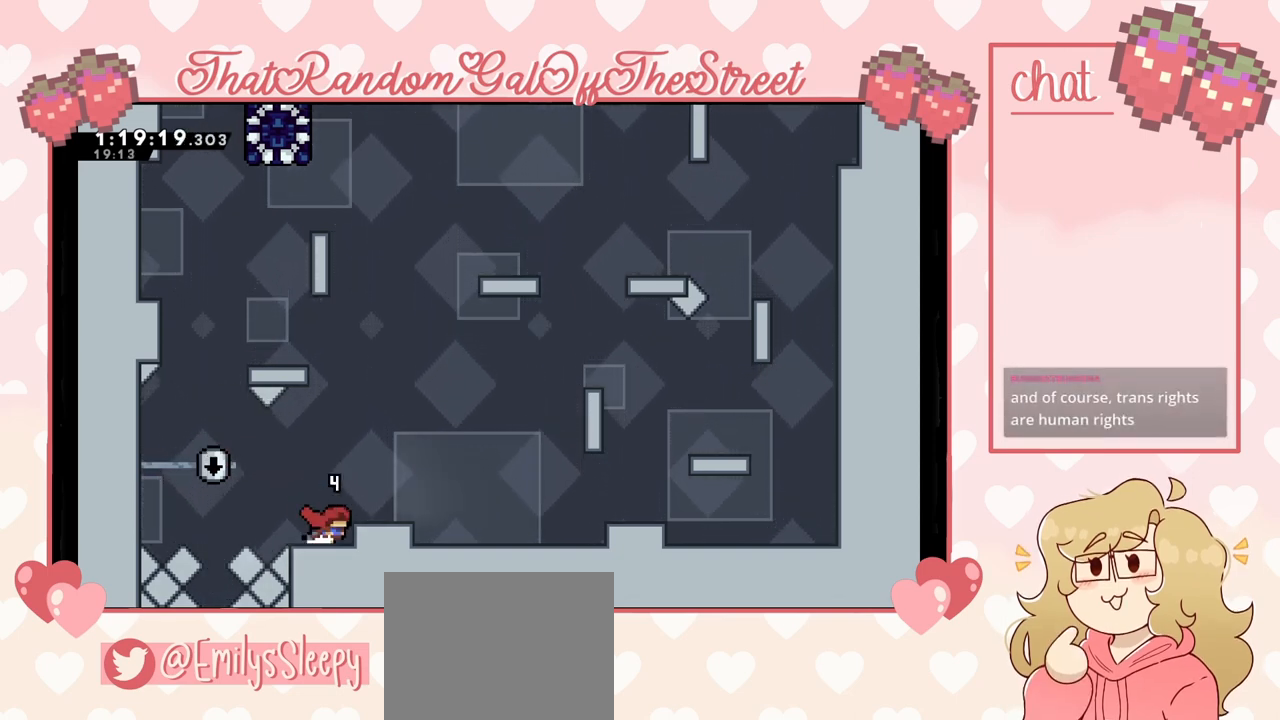
{"buttons": [], "left_stick": "center", "right_stick": "center", "events": [[100, "A", "down"], [200, "A", "up"], [300, "left_stick", "center"]]}
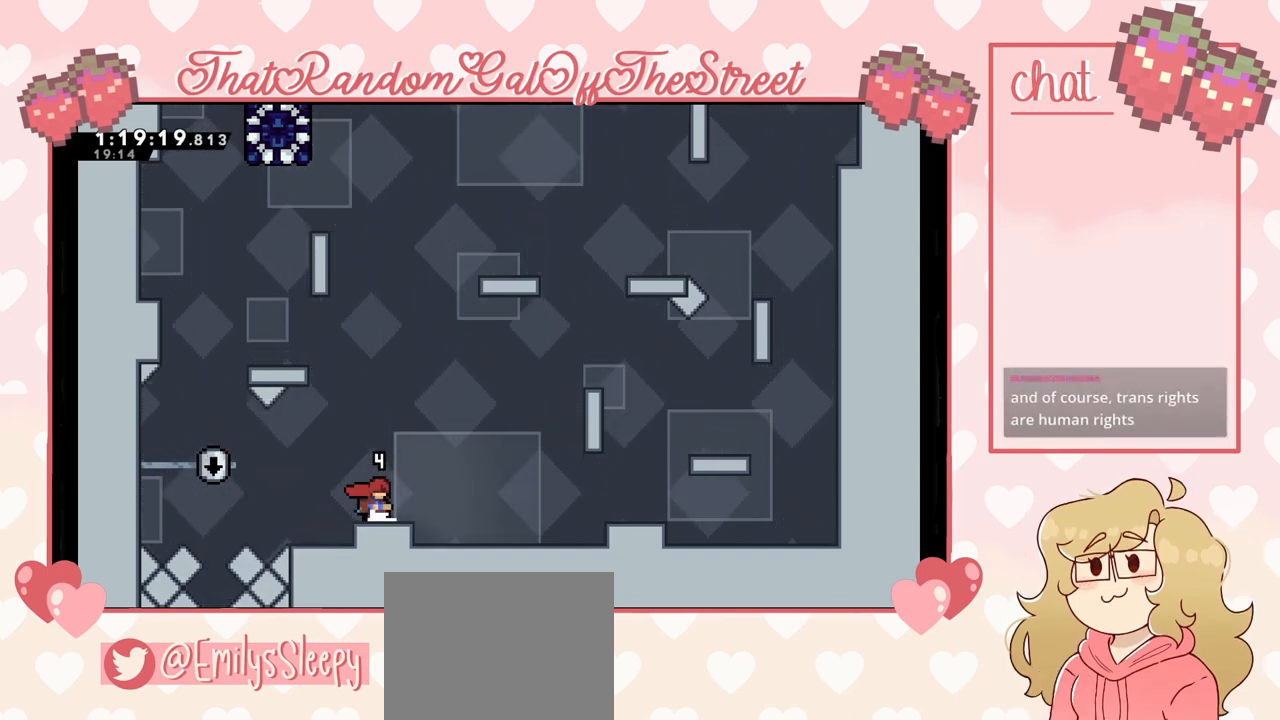
{"buttons": [], "left_stick": "center", "right_stick": "center", "events": []}
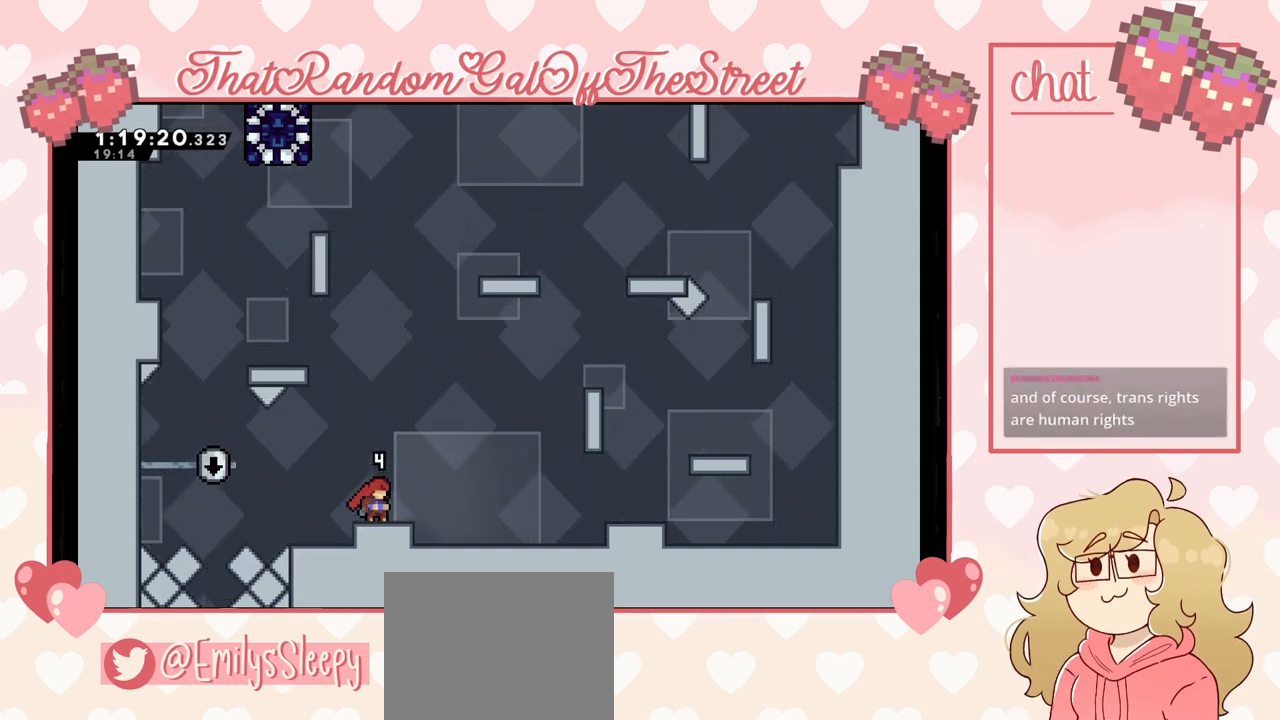
{"buttons": [], "left_stick": "center", "right_stick": "center", "events": []}
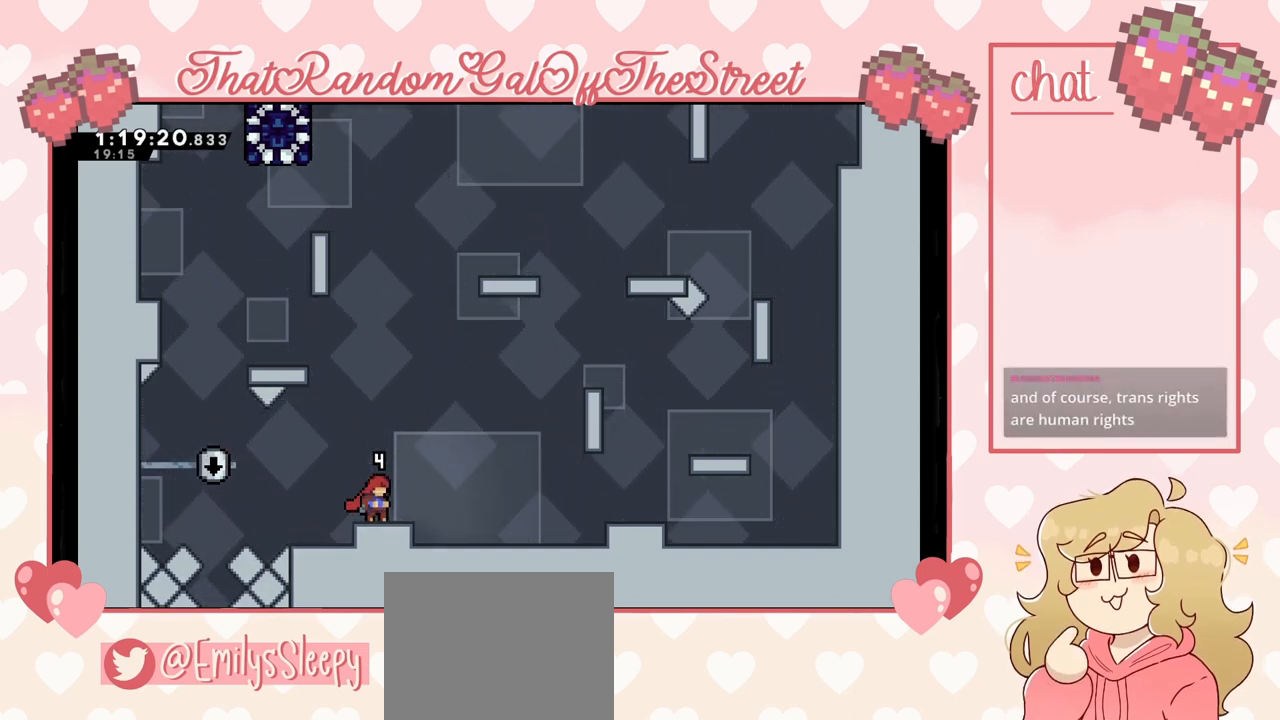
{"buttons": [], "left_stick": "center", "right_stick": "center", "events": []}
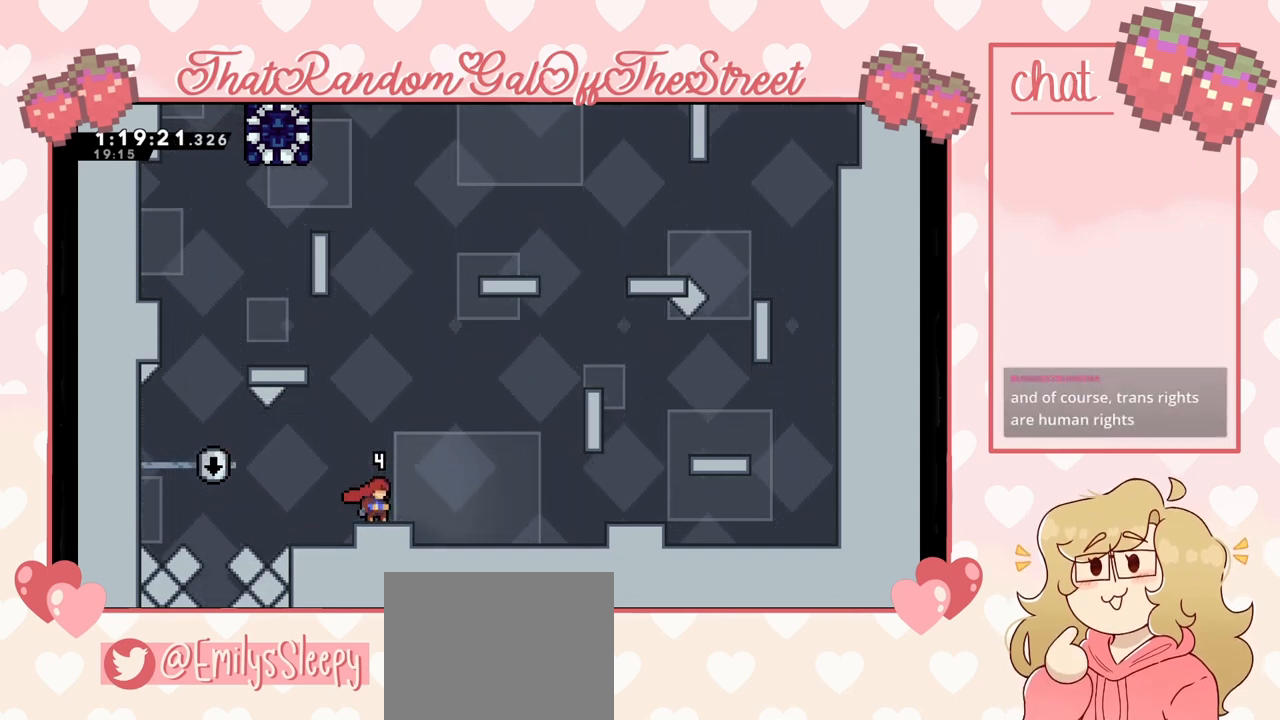
{"buttons": [], "left_stick": "right", "right_stick": "center", "events": [[200, "left_stick", "right"]]}